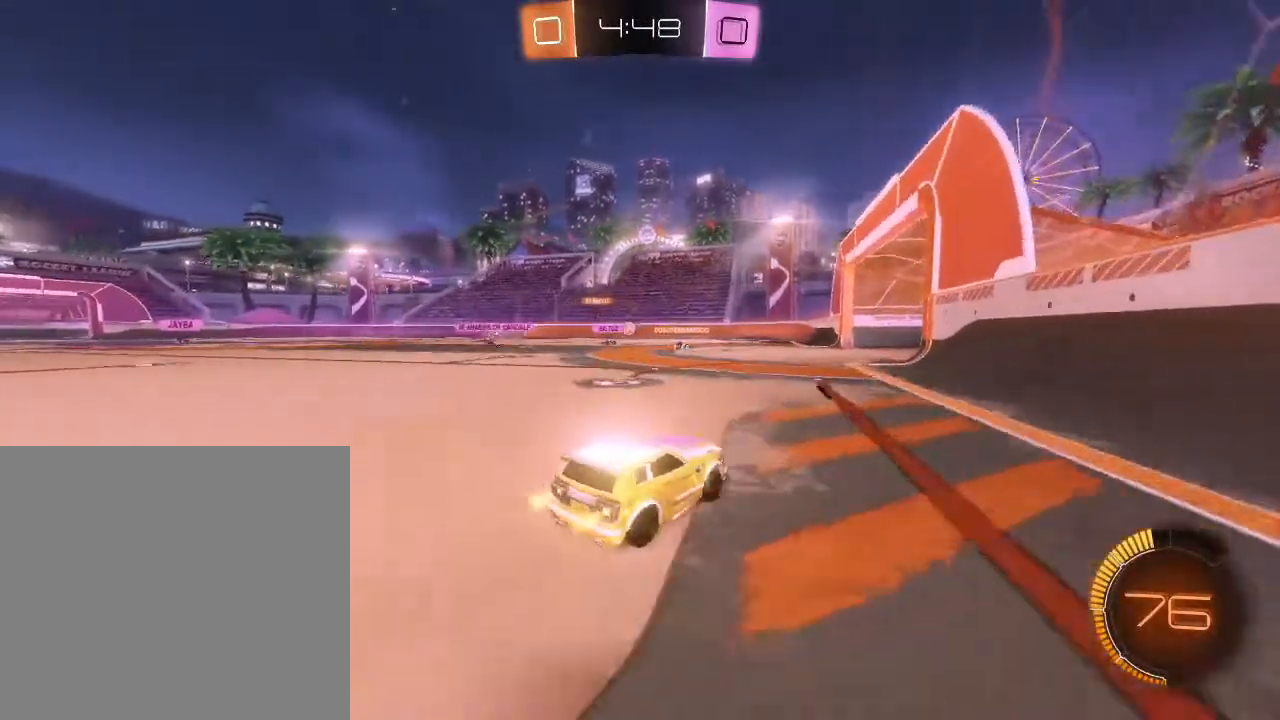
Gameplay with a controller (Xbox layout); each line is a JSON object with the inputs held at the frame after it. "events" lists button and stick changes between this image and that frame as [ms after this image, input, new state], when the widget could be followed in between.
{"buttons": ["R2"], "left_stick": "right", "right_stick": "center", "events": [[433, "left_stick", "right"]]}
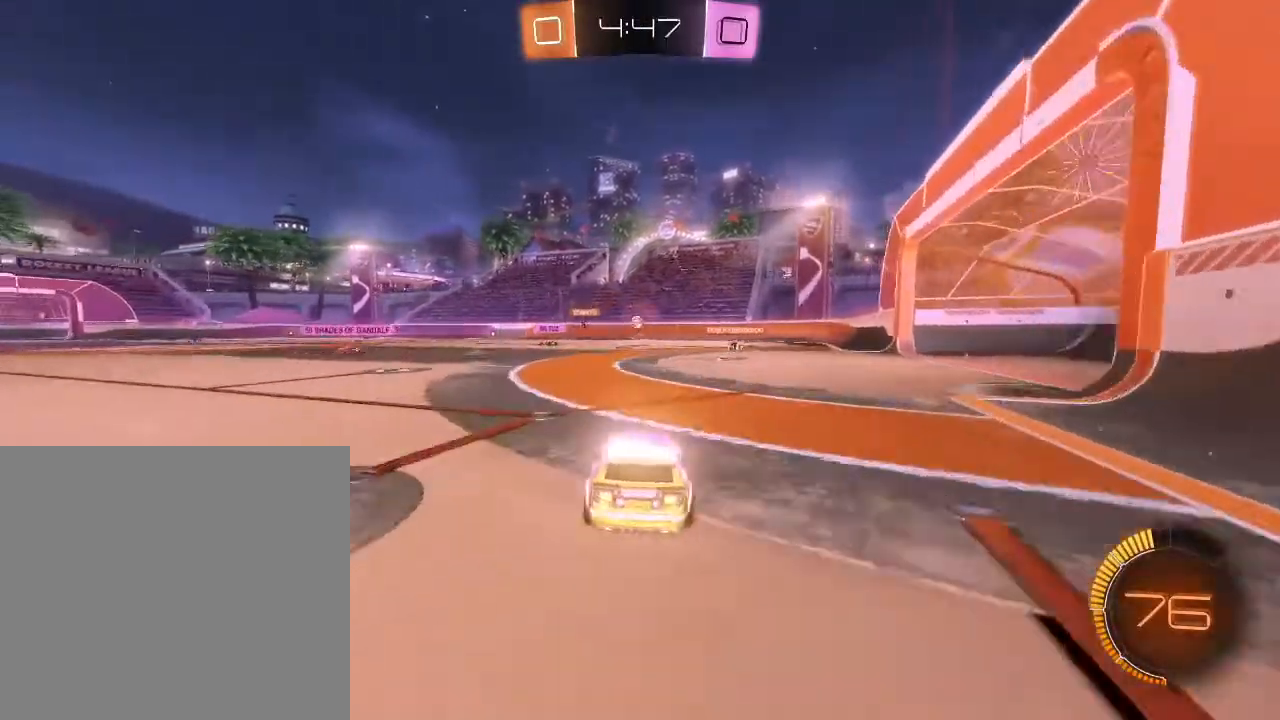
{"buttons": ["R2"], "left_stick": "left", "right_stick": "center", "events": [[233, "left_stick", "center"], [300, "left_stick", "left"]]}
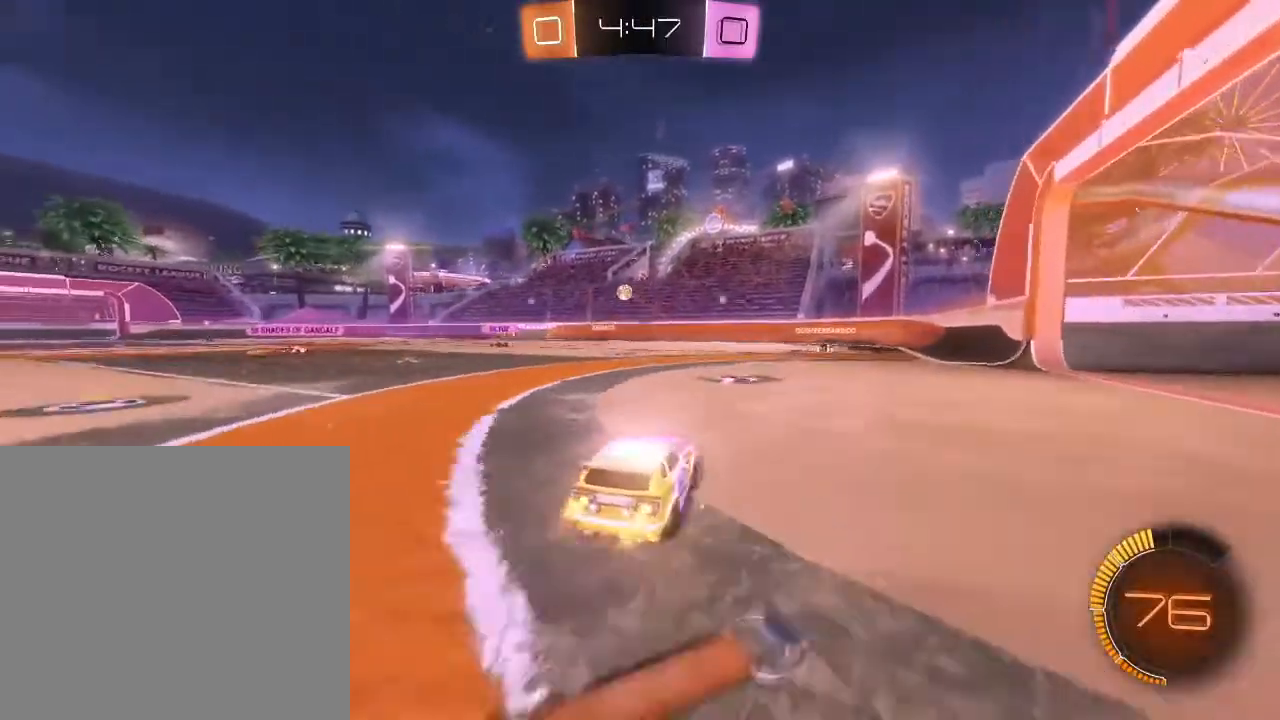
{"buttons": ["B", "R2"], "left_stick": "left", "right_stick": "center", "events": [[167, "left_stick", "right"], [267, "left_stick", "left"], [300, "B", "down"]]}
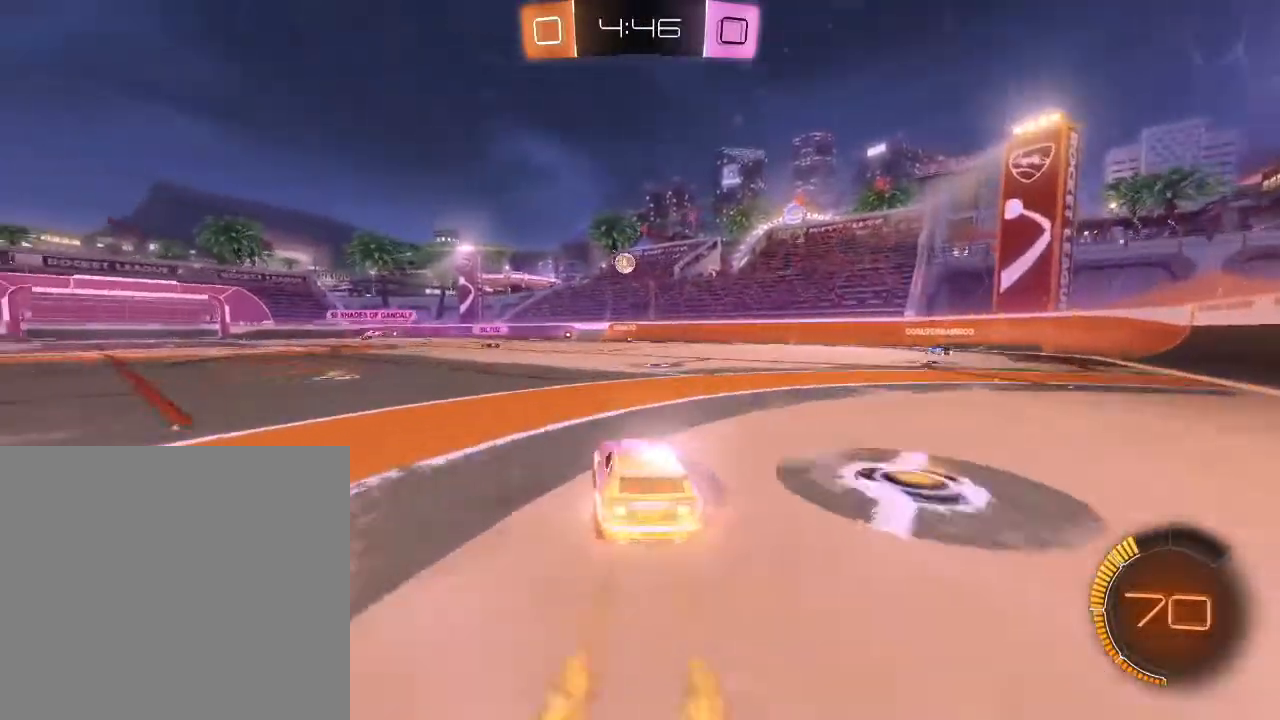
{"buttons": ["L2"], "left_stick": "center", "right_stick": "center", "events": [[133, "left_stick", "down-left"], [233, "B", "up"], [300, "L2", "down"], [333, "R2", "up"], [367, "left_stick", "center"]]}
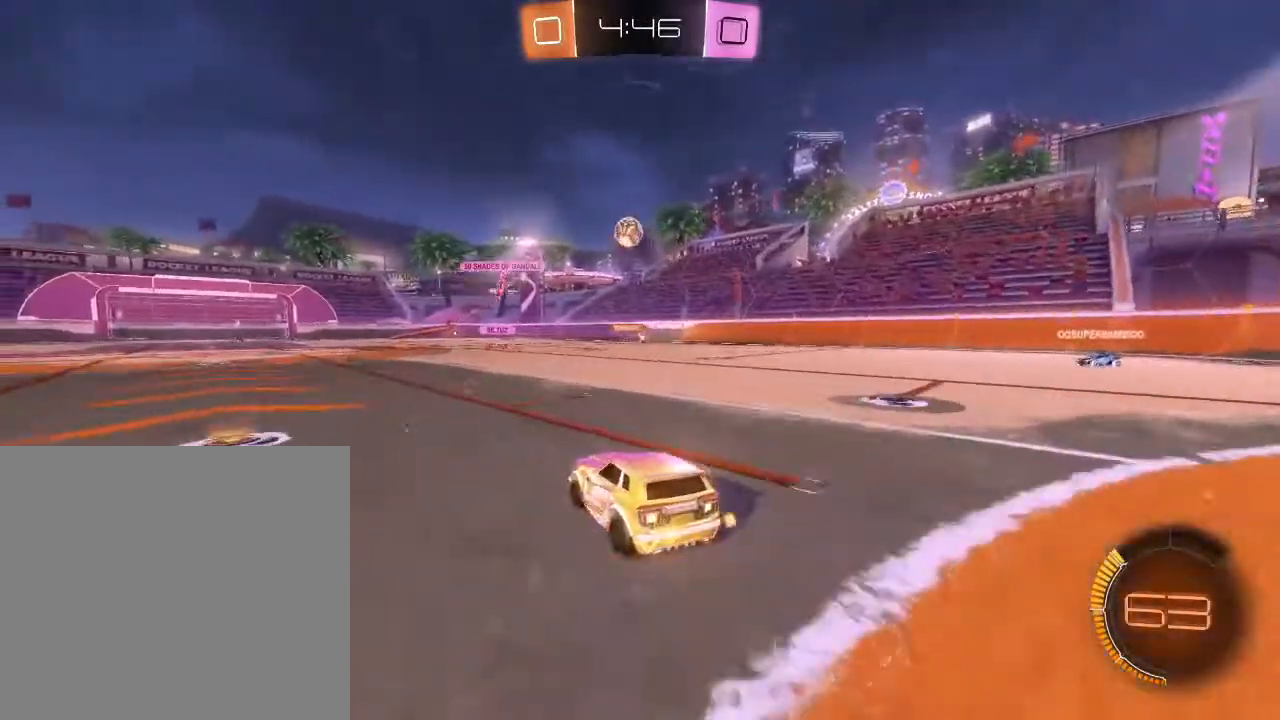
{"buttons": ["R2"], "left_stick": "center", "right_stick": "center", "events": [[133, "L2", "up"], [133, "R2", "down"]]}
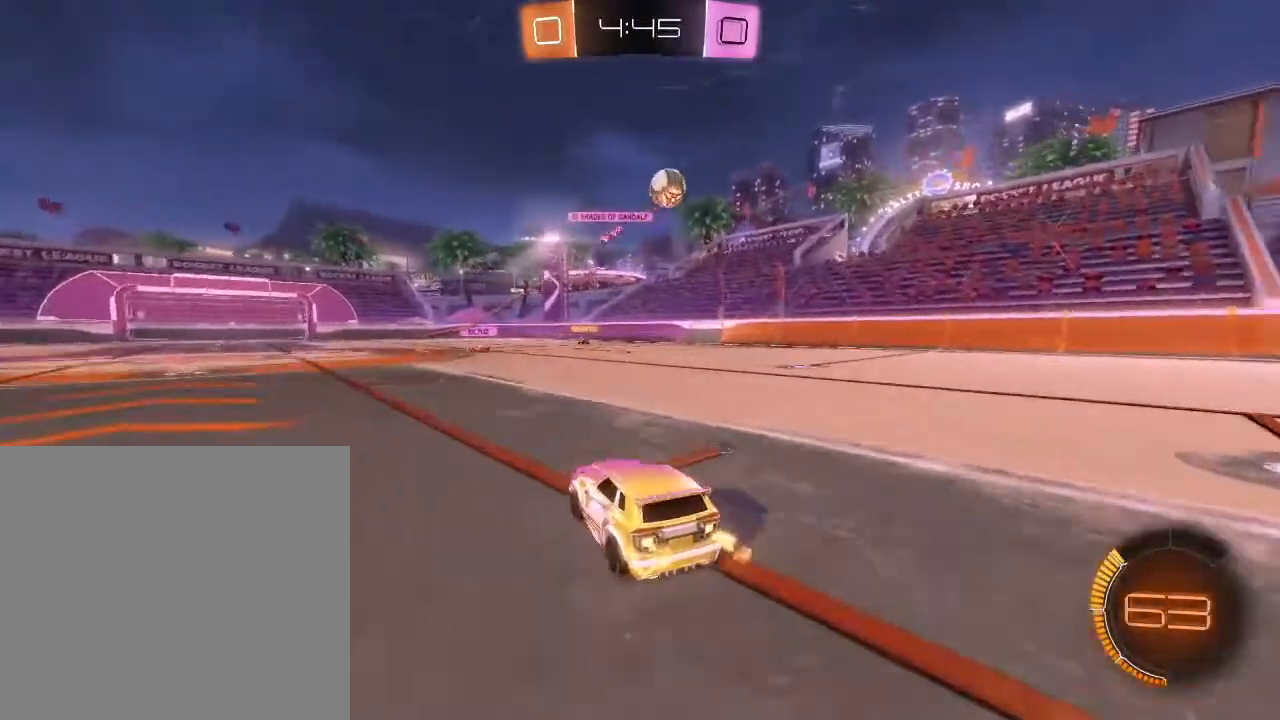
{"buttons": ["R2"], "left_stick": "right", "right_stick": "center", "events": [[67, "left_stick", "right"]]}
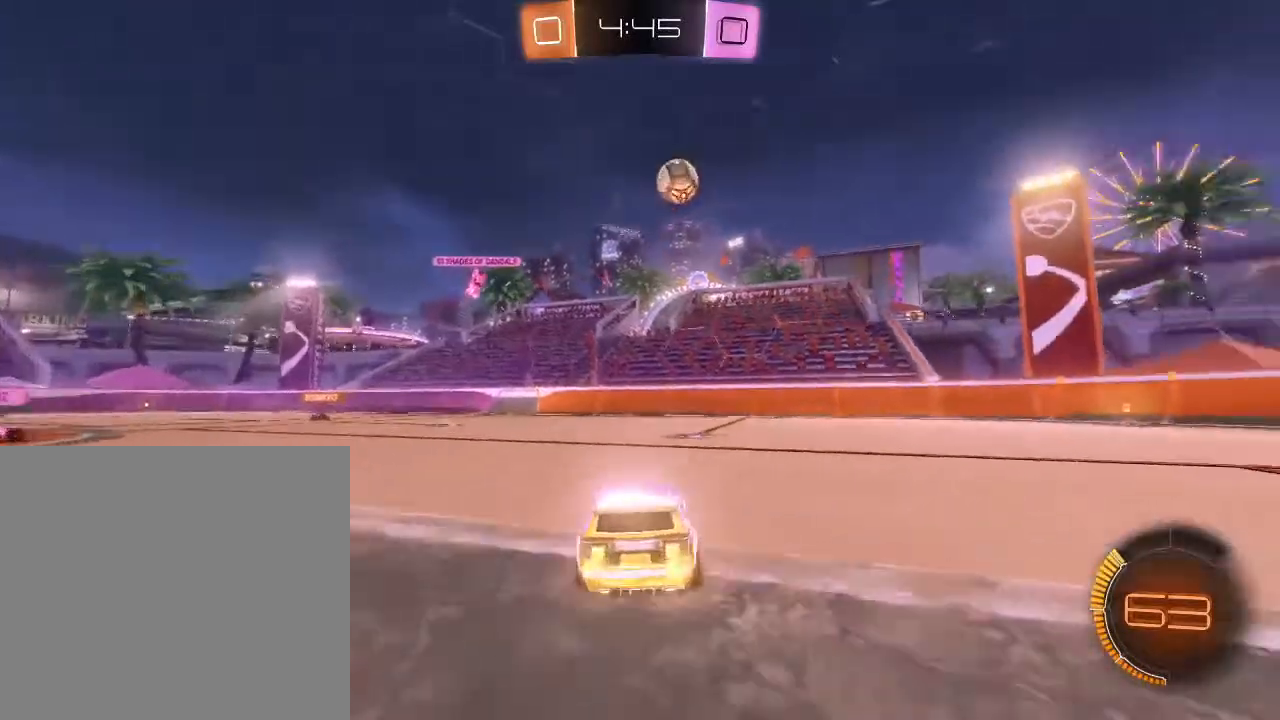
{"buttons": ["R2"], "left_stick": "right", "right_stick": "center", "events": [[133, "Y", "down"], [267, "Y", "up"]]}
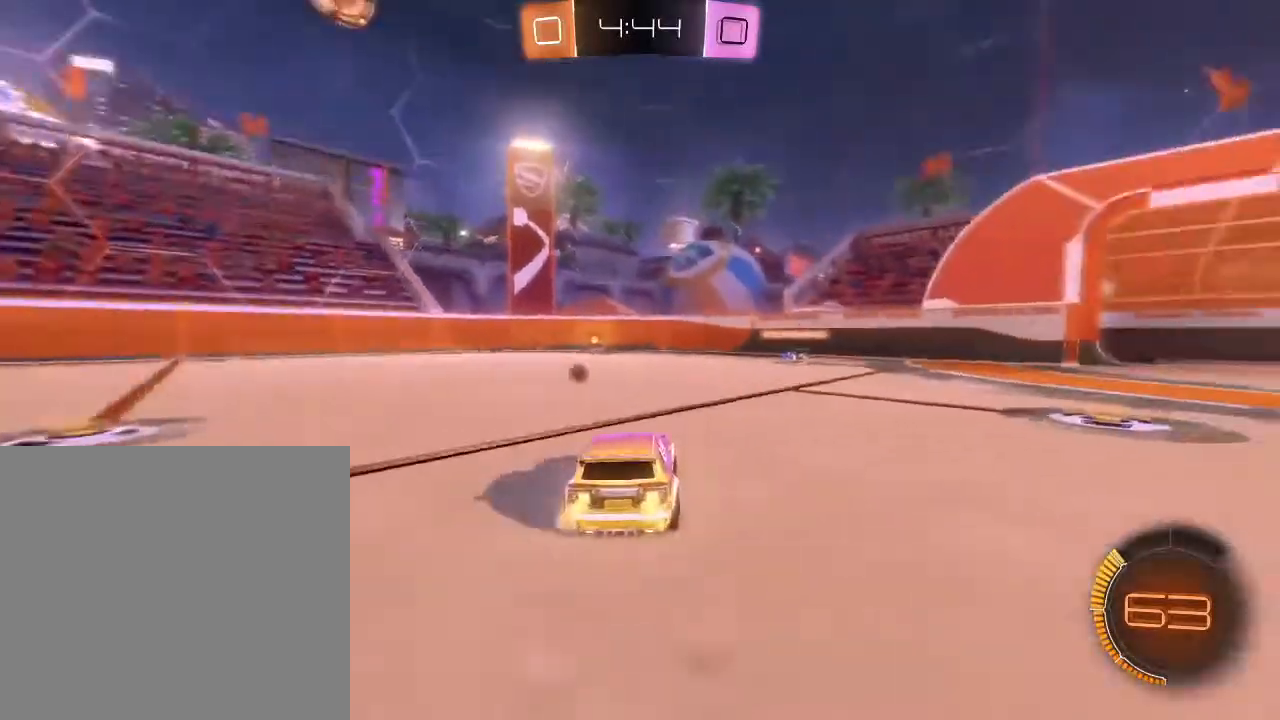
{"buttons": ["R2"], "left_stick": "right", "right_stick": "center", "events": [[333, "Y", "down"], [467, "Y", "up"]]}
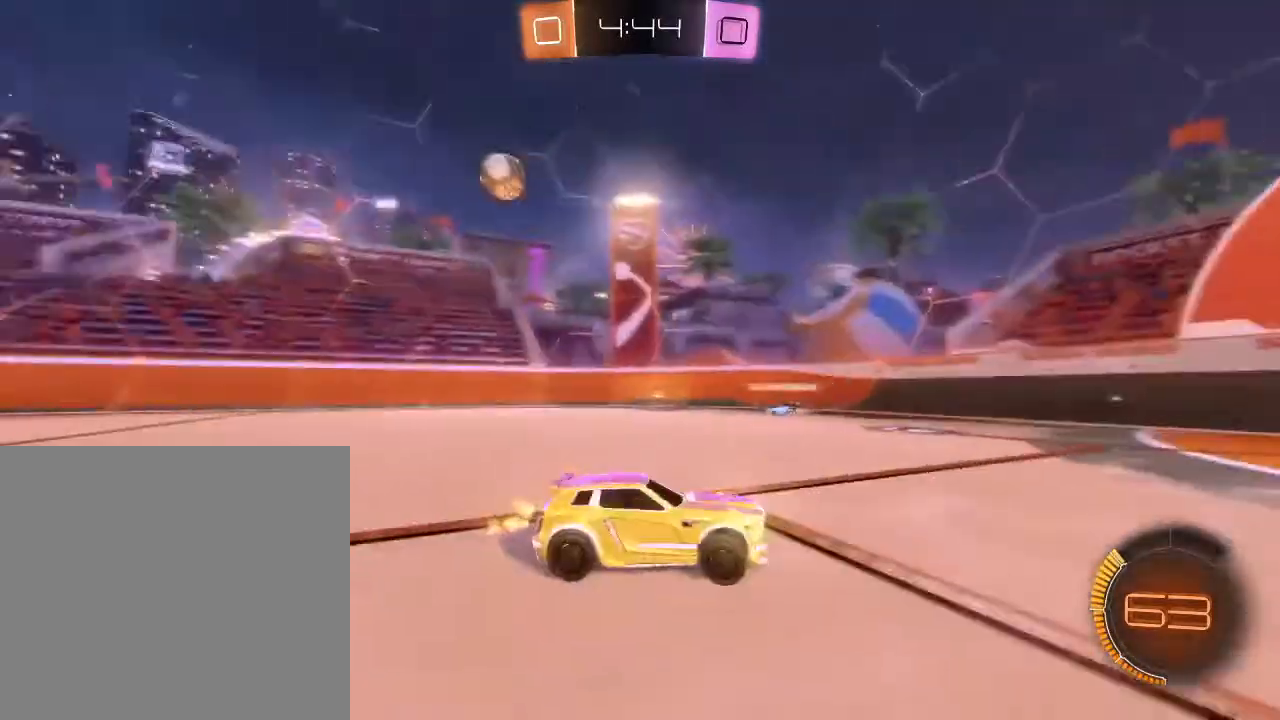
{"buttons": ["R2"], "left_stick": "left", "right_stick": "center", "events": [[433, "left_stick", "center"], [500, "left_stick", "left"]]}
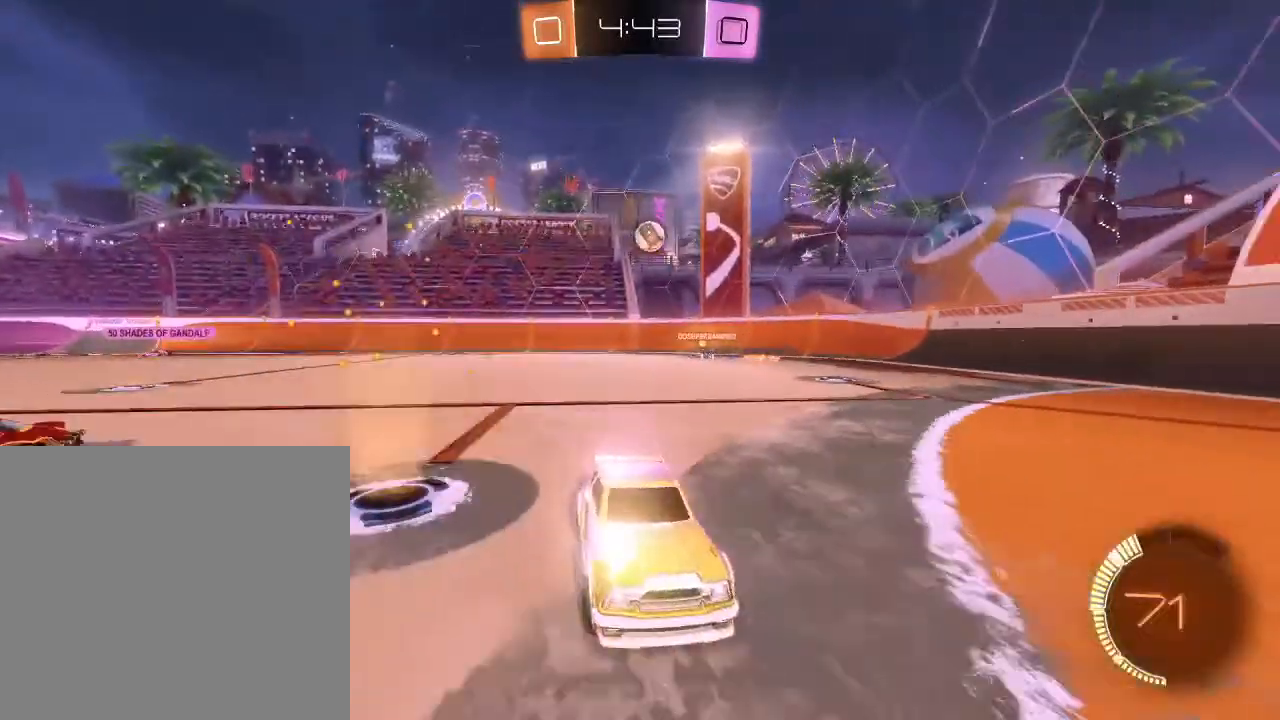
{"buttons": ["R2"], "left_stick": "left", "right_stick": "center", "events": [[67, "L1", "down"], [267, "L1", "up"]]}
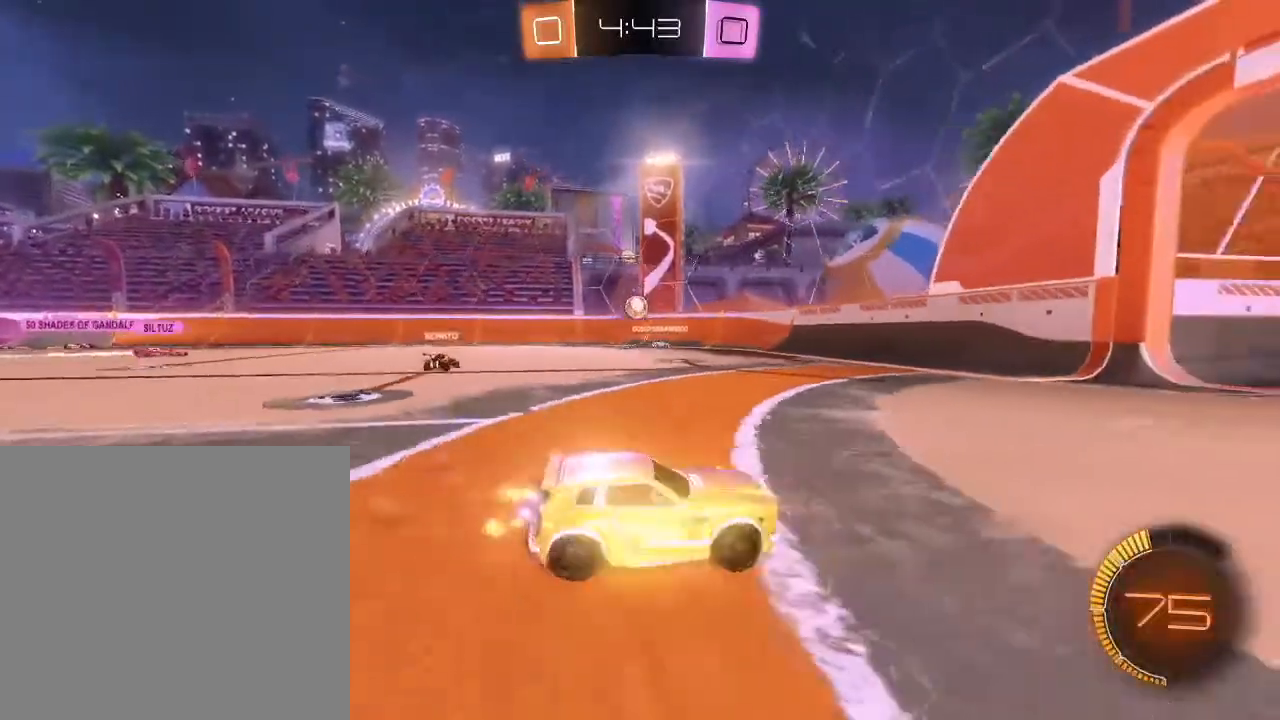
{"buttons": ["R2"], "left_stick": "right", "right_stick": "center", "events": [[333, "left_stick", "right"]]}
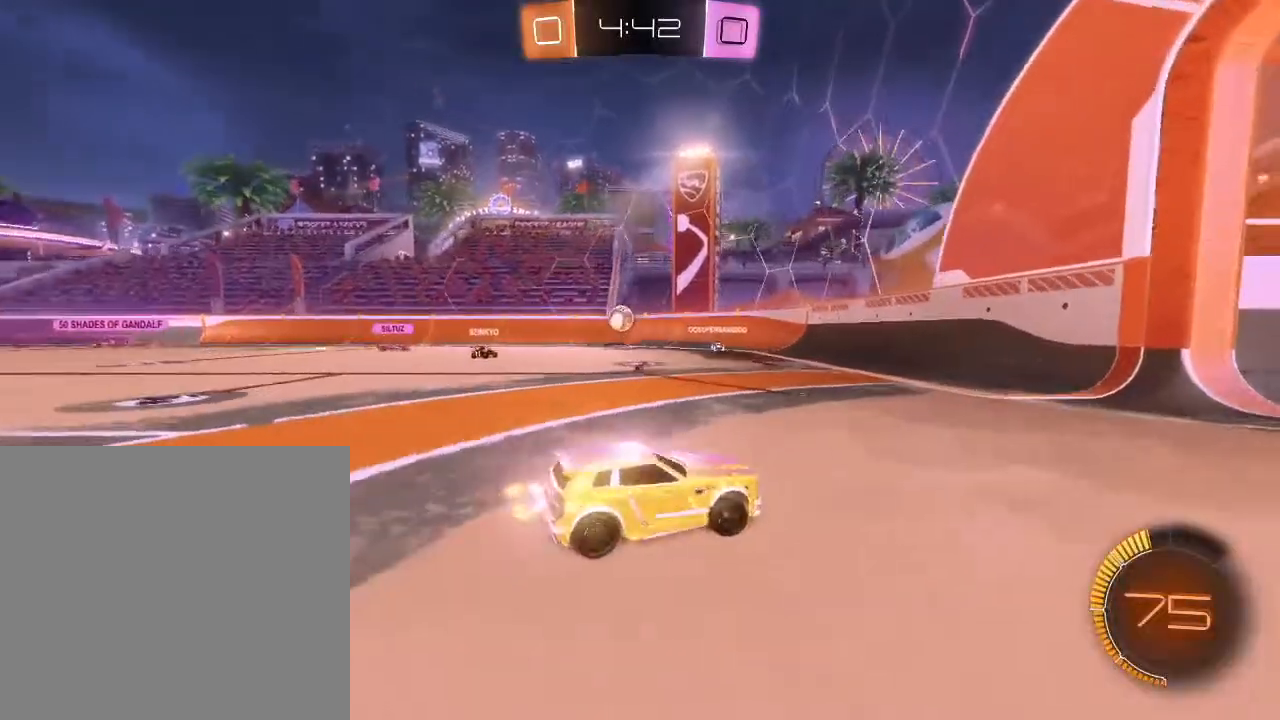
{"buttons": ["L1", "R2"], "left_stick": "right", "right_stick": "center", "events": [[333, "L1", "down"]]}
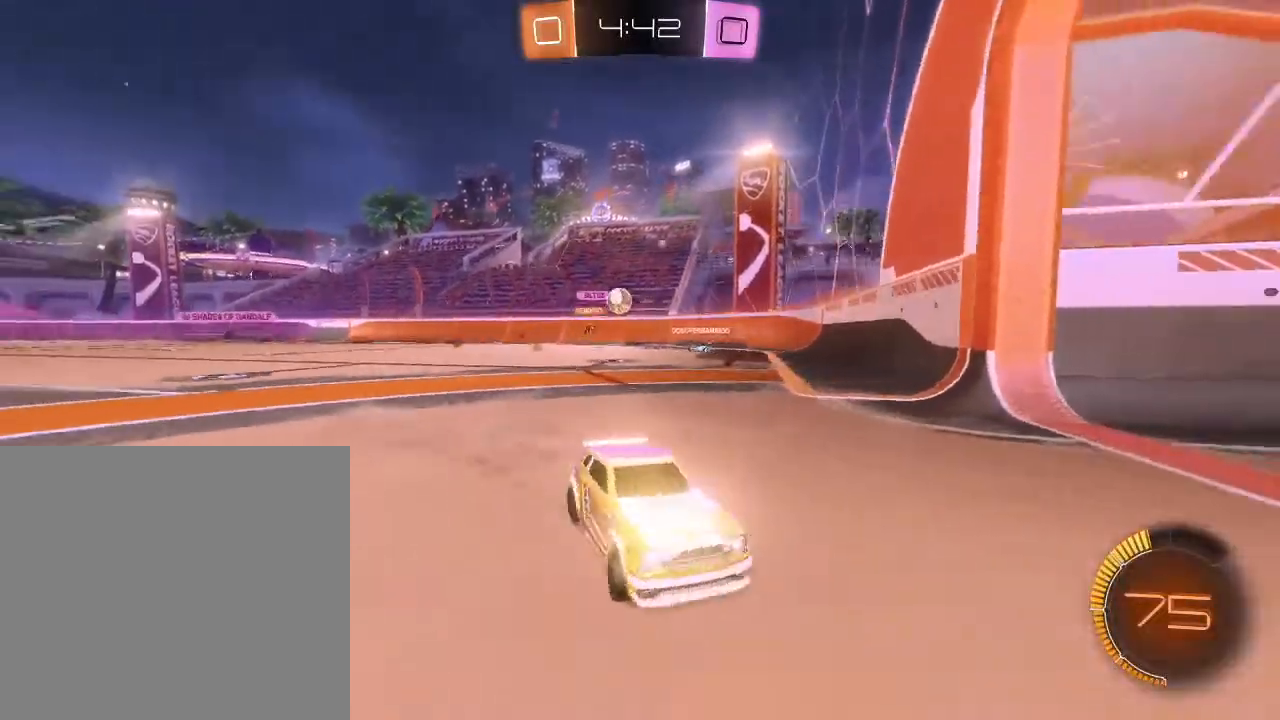
{"buttons": ["R2"], "left_stick": "right", "right_stick": "center", "events": [[200, "L1", "up"]]}
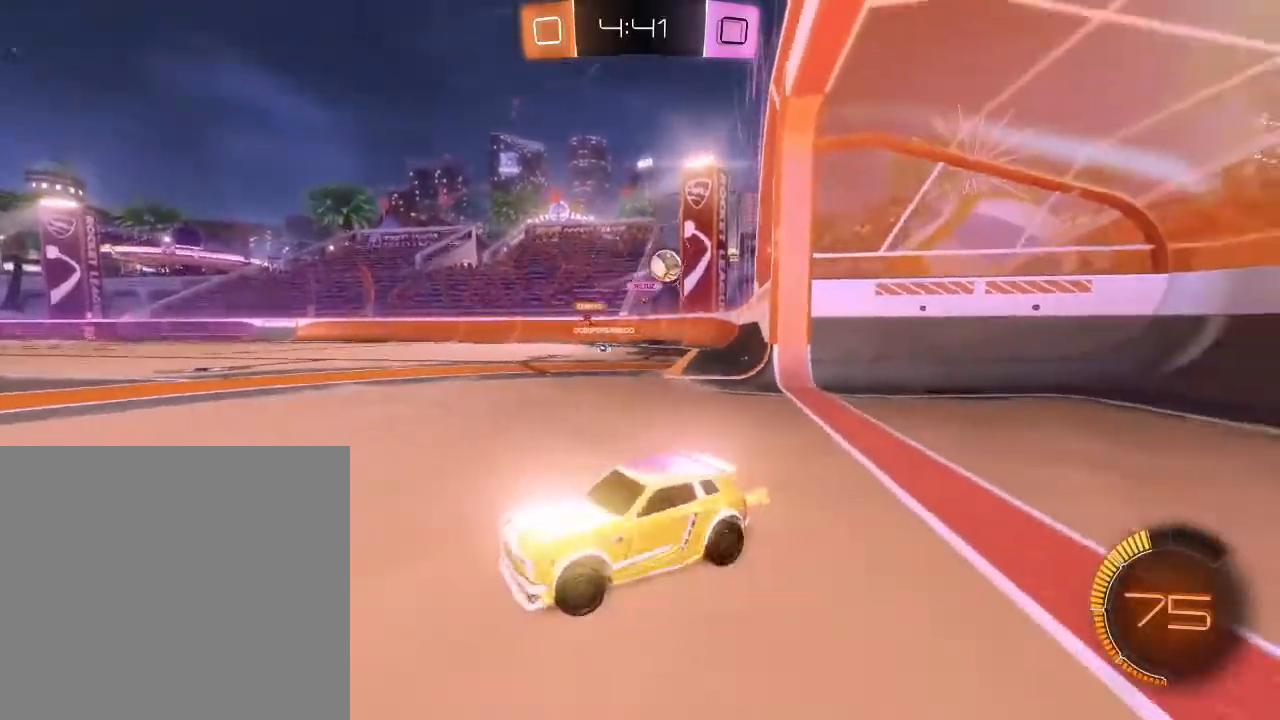
{"buttons": ["B", "R2"], "left_stick": "center", "right_stick": "center", "events": [[367, "B", "down"], [500, "left_stick", "center"]]}
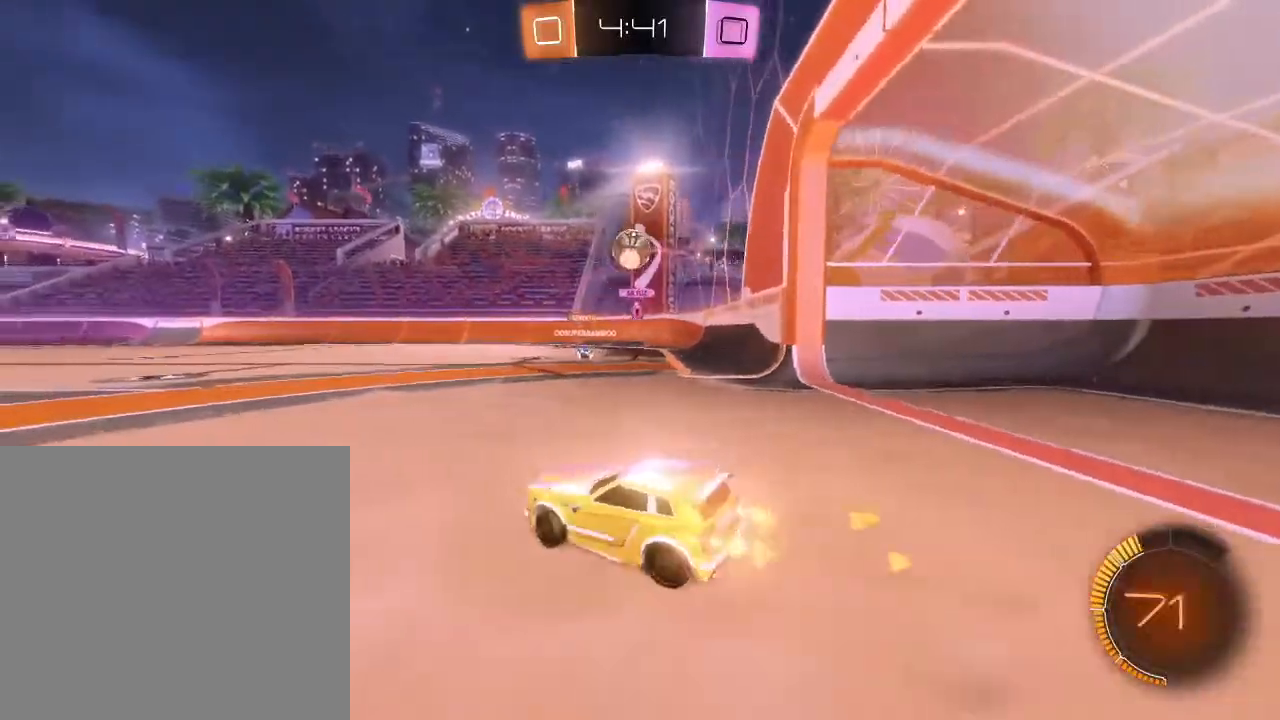
{"buttons": ["B", "R2"], "left_stick": "center", "right_stick": "center", "events": [[233, "left_stick", "right"], [367, "left_stick", "center"]]}
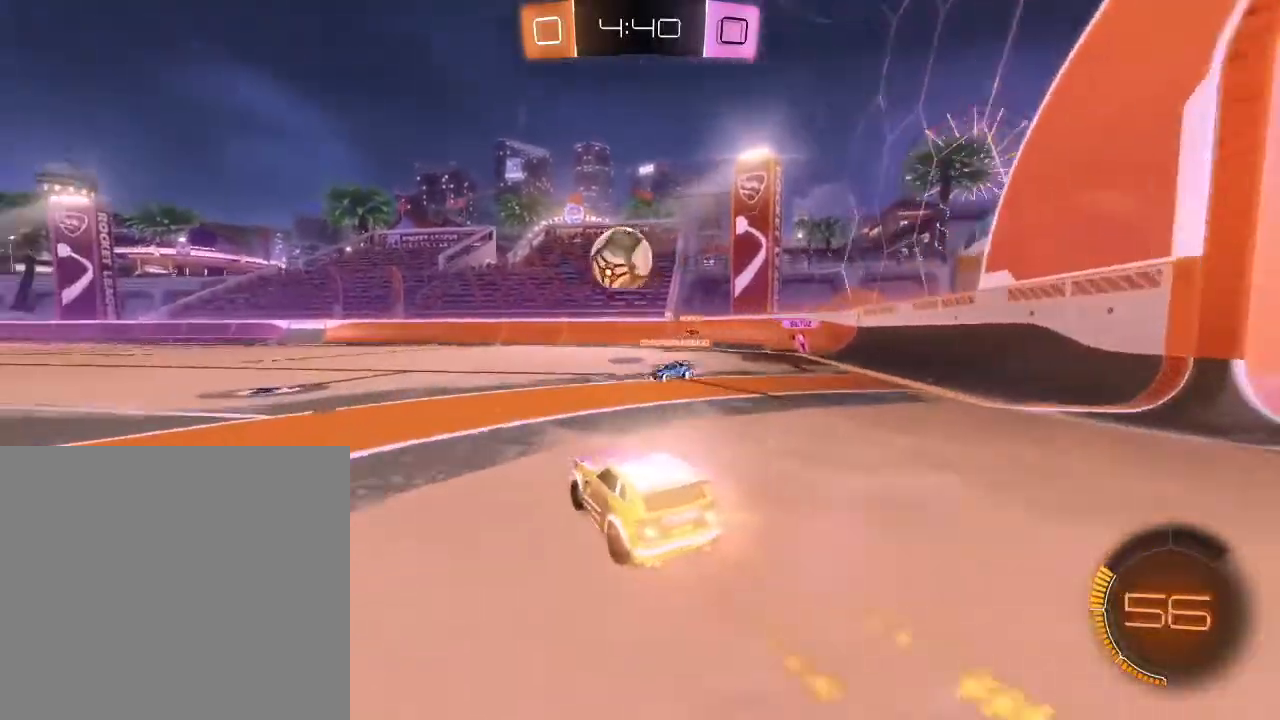
{"buttons": ["R2"], "left_stick": "left", "right_stick": "center", "events": [[33, "left_stick", "left"], [167, "A", "down"], [267, "A", "up"], [267, "B", "up"], [267, "left_stick", "up-left"], [300, "L3", "down"], [333, "A", "down"], [367, "left_stick", "left"], [400, "A", "up"], [433, "L3", "up"]]}
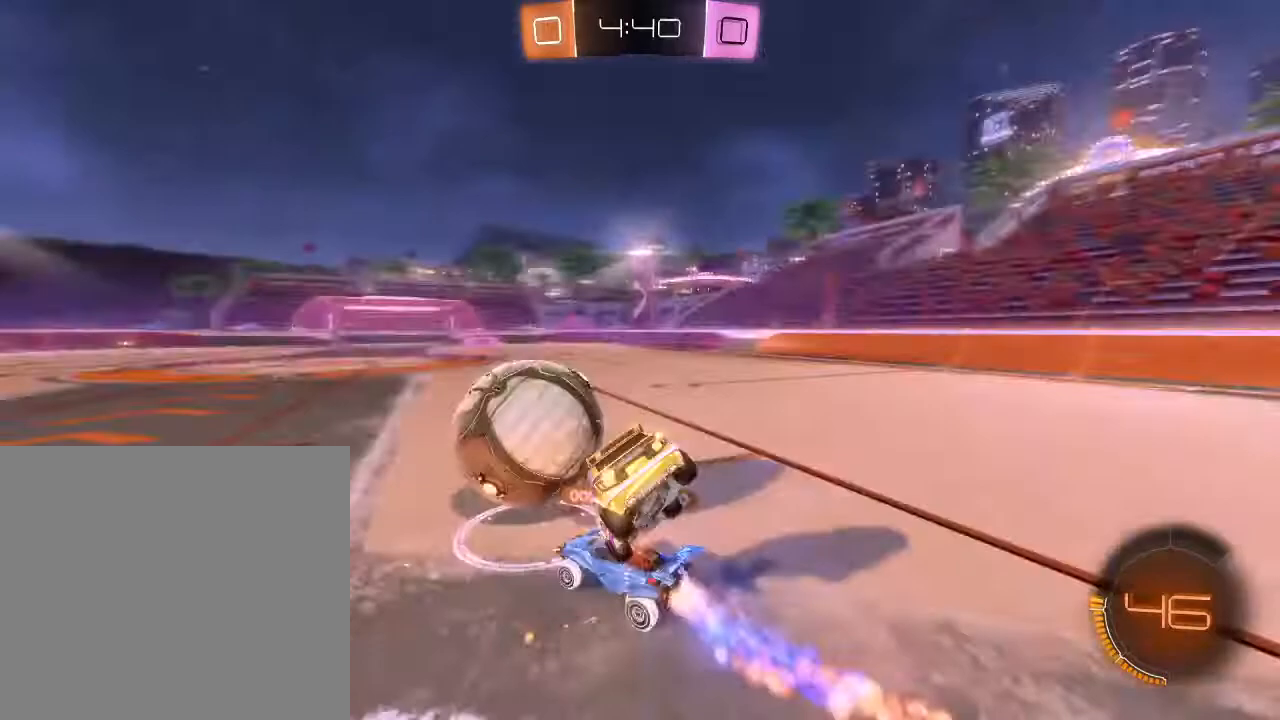
{"buttons": ["R2"], "left_stick": "center", "right_stick": "center", "events": [[200, "L2", "down"], [400, "L2", "up"], [400, "left_stick", "center"]]}
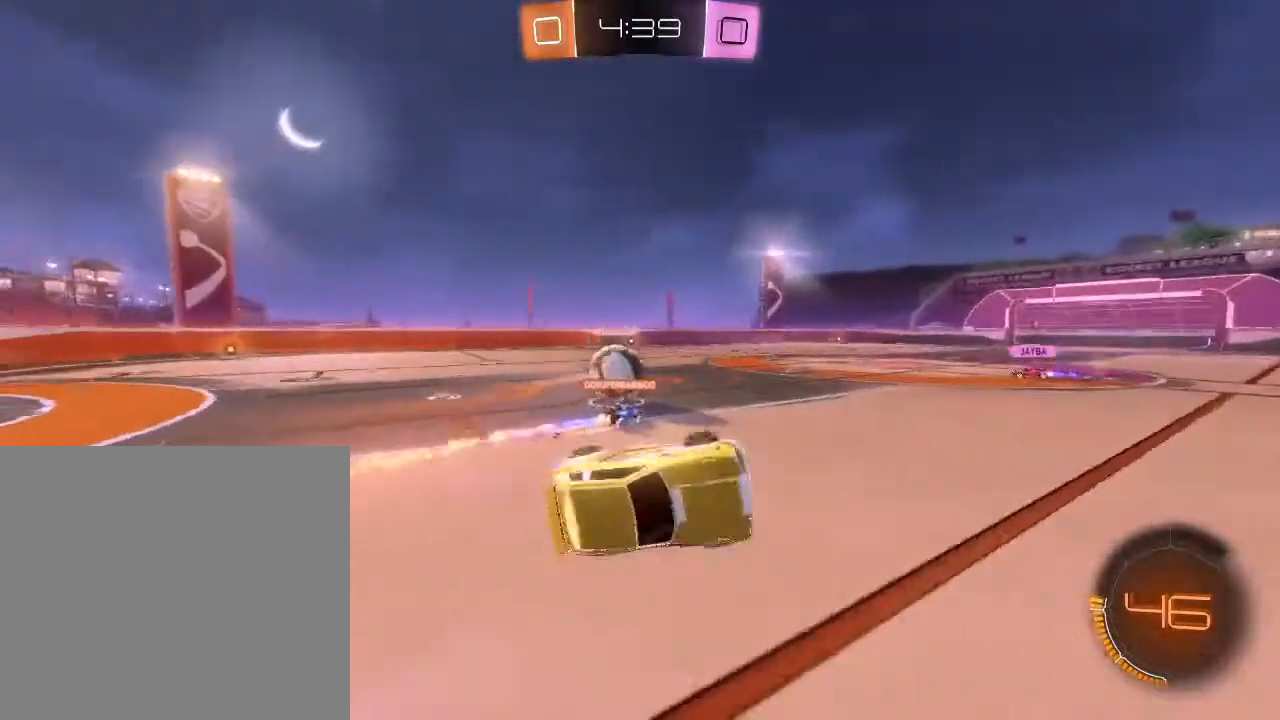
{"buttons": ["R2"], "left_stick": "left", "right_stick": "center", "events": [[167, "left_stick", "left"]]}
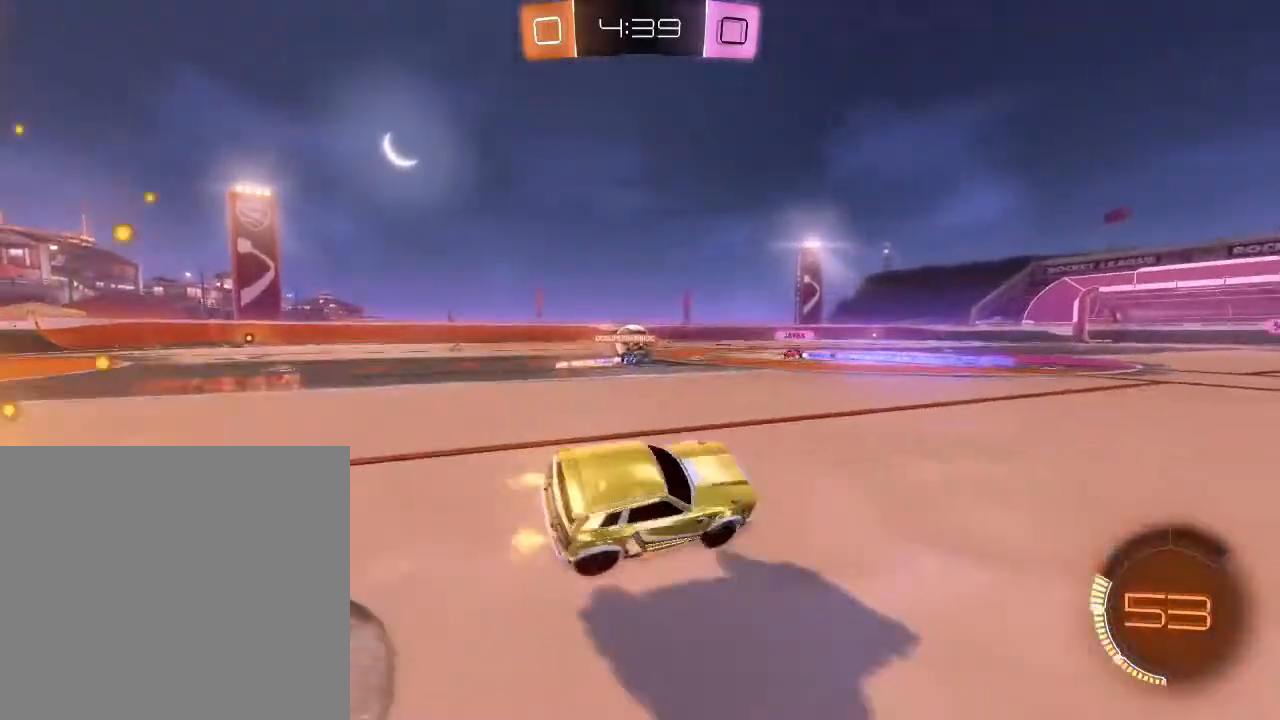
{"buttons": ["R2"], "left_stick": "down-left", "right_stick": "center", "events": [[67, "left_stick", "down-left"]]}
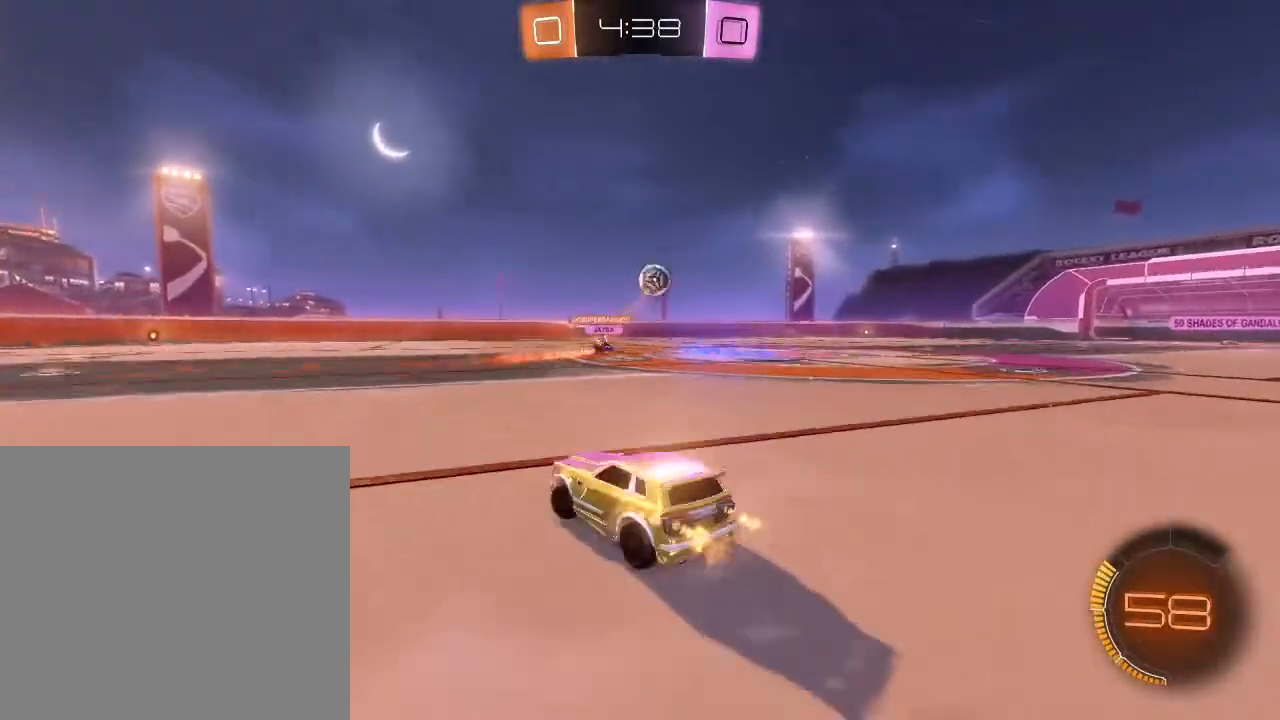
{"buttons": ["R2"], "left_stick": "right", "right_stick": "center", "events": [[133, "left_stick", "center"], [200, "left_stick", "right"]]}
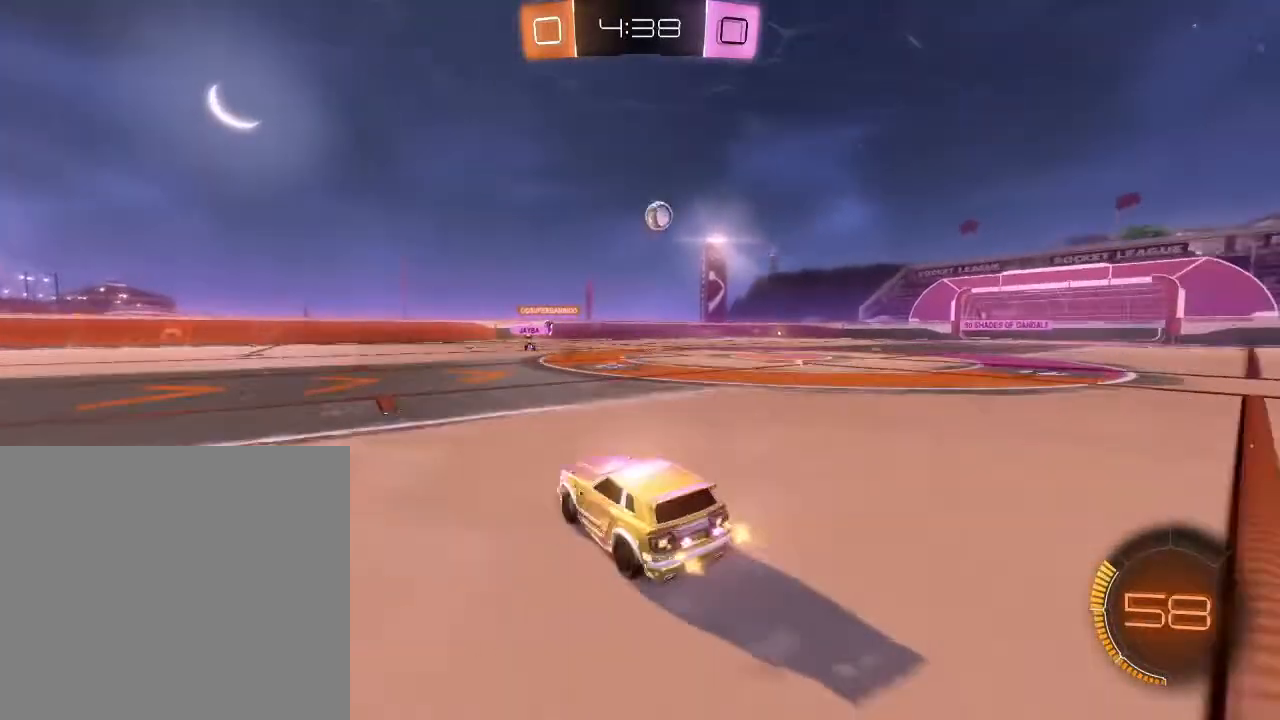
{"buttons": ["B", "R2"], "left_stick": "center", "right_stick": "center", "events": [[133, "B", "down"], [167, "left_stick", "center"], [333, "left_stick", "right"], [500, "left_stick", "center"]]}
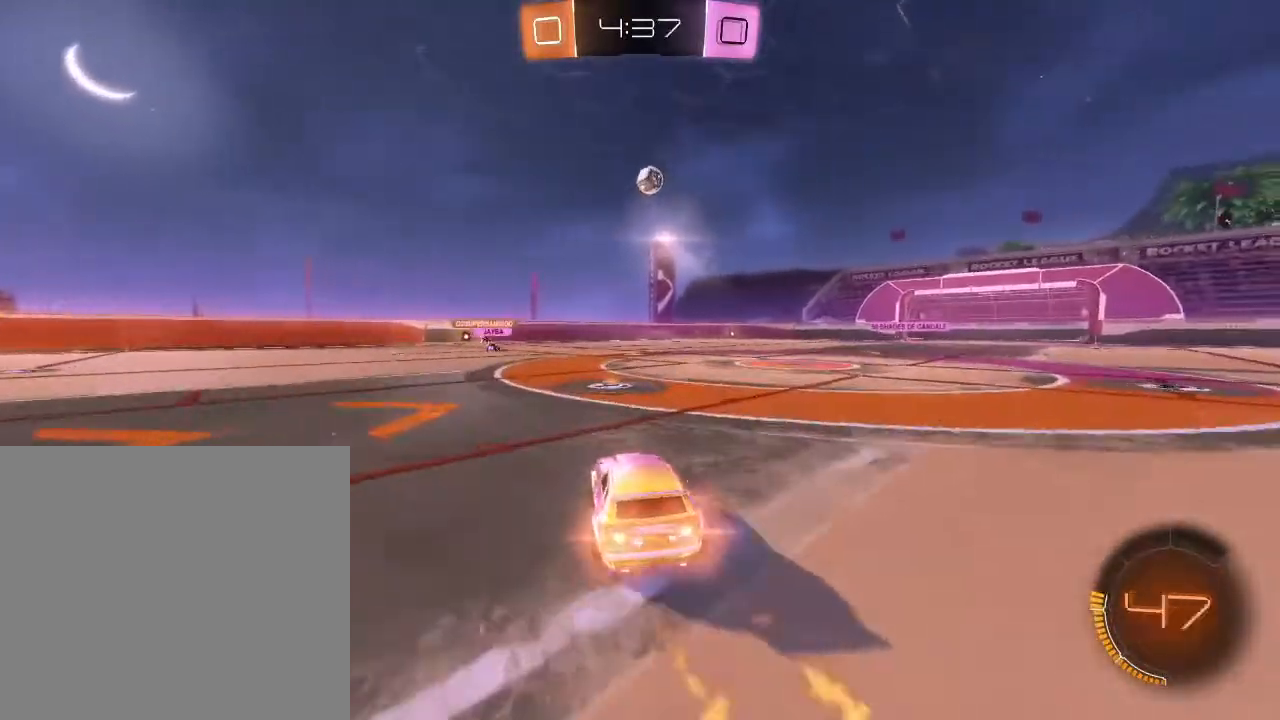
{"buttons": ["R2"], "left_stick": "left", "right_stick": "center", "events": [[233, "B", "up"], [367, "left_stick", "left"]]}
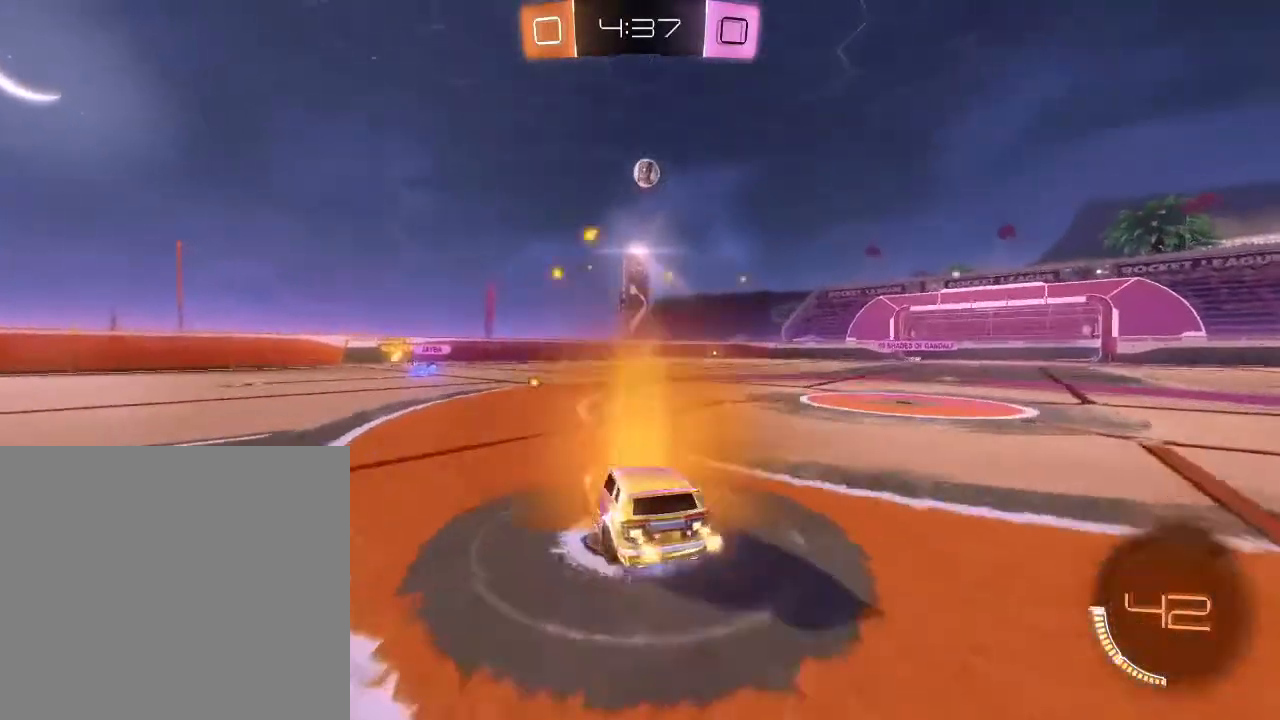
{"buttons": ["R2"], "left_stick": "up", "right_stick": "center", "events": [[200, "left_stick", "up"], [233, "A", "down"], [300, "A", "up"], [367, "A", "down"], [433, "A", "up"]]}
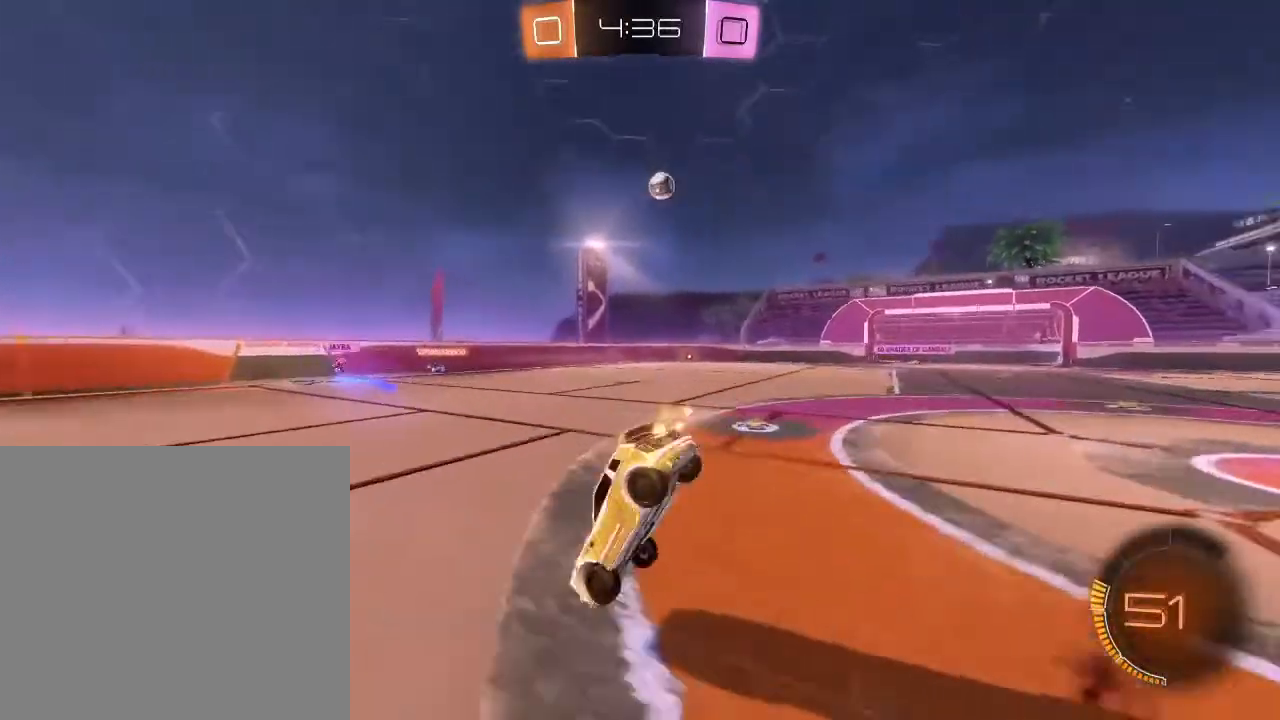
{"buttons": ["R2"], "left_stick": "right", "right_stick": "center", "events": [[300, "left_stick", "center"], [367, "Y", "down"], [433, "Y", "up"], [467, "left_stick", "right"]]}
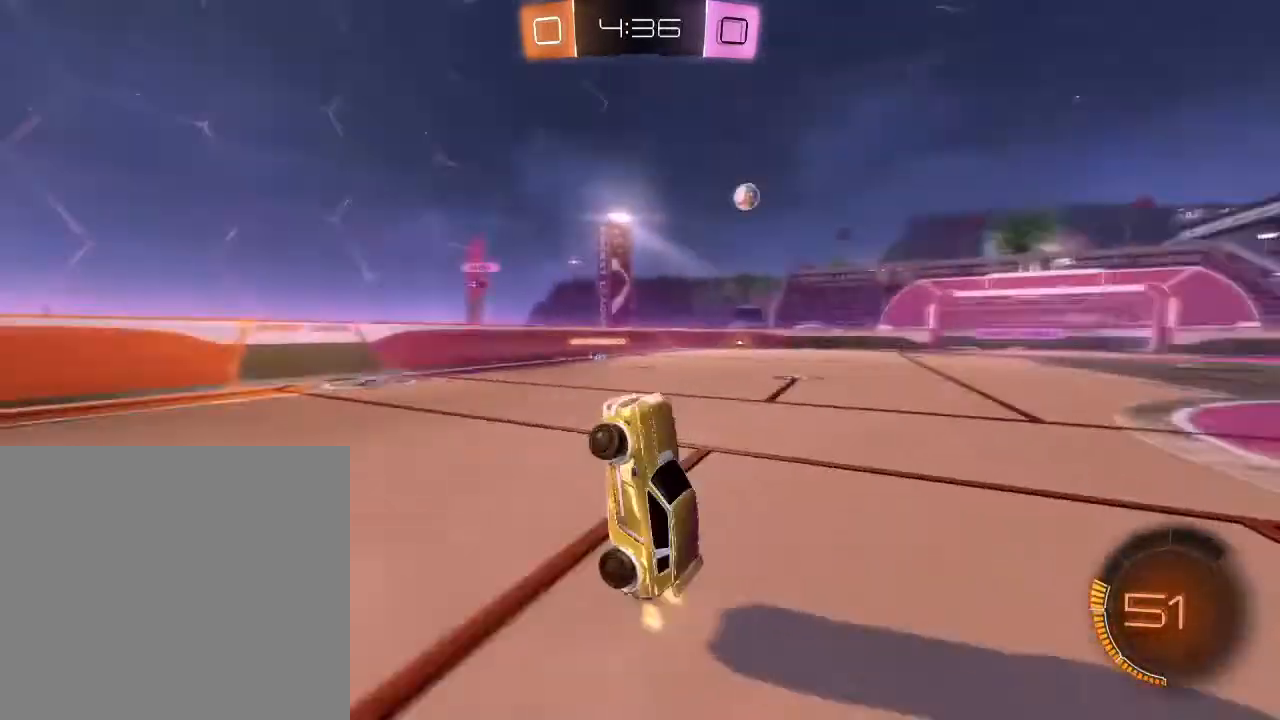
{"buttons": ["R2"], "left_stick": "right", "right_stick": "center", "events": []}
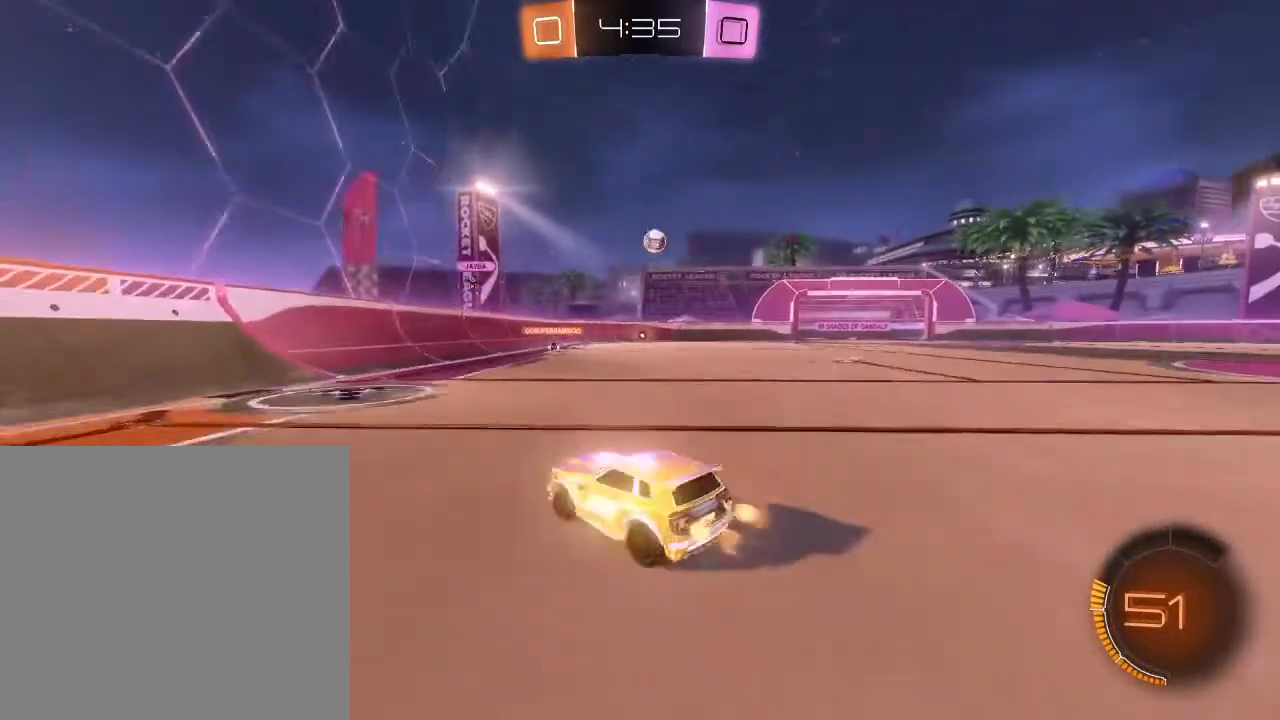
{"buttons": ["R2"], "left_stick": "right", "right_stick": "center", "events": []}
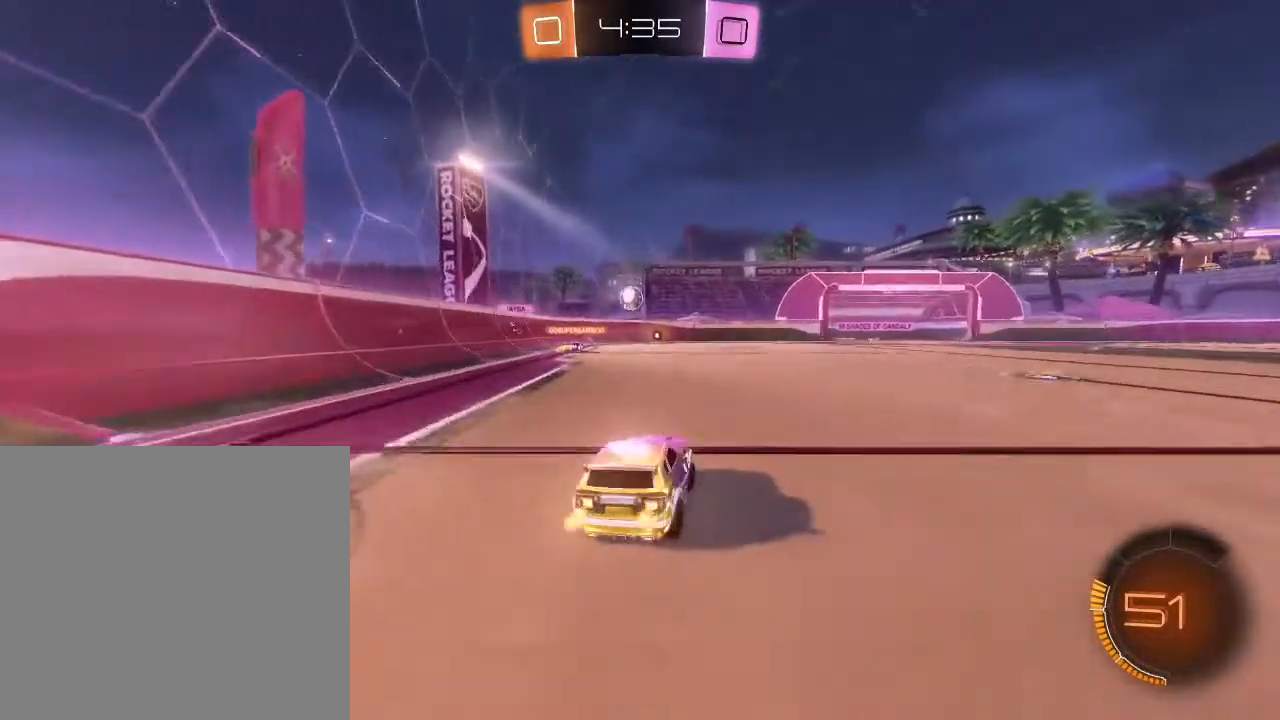
{"buttons": ["R2"], "left_stick": "right", "right_stick": "center", "events": [[100, "left_stick", "center"], [500, "left_stick", "right"]]}
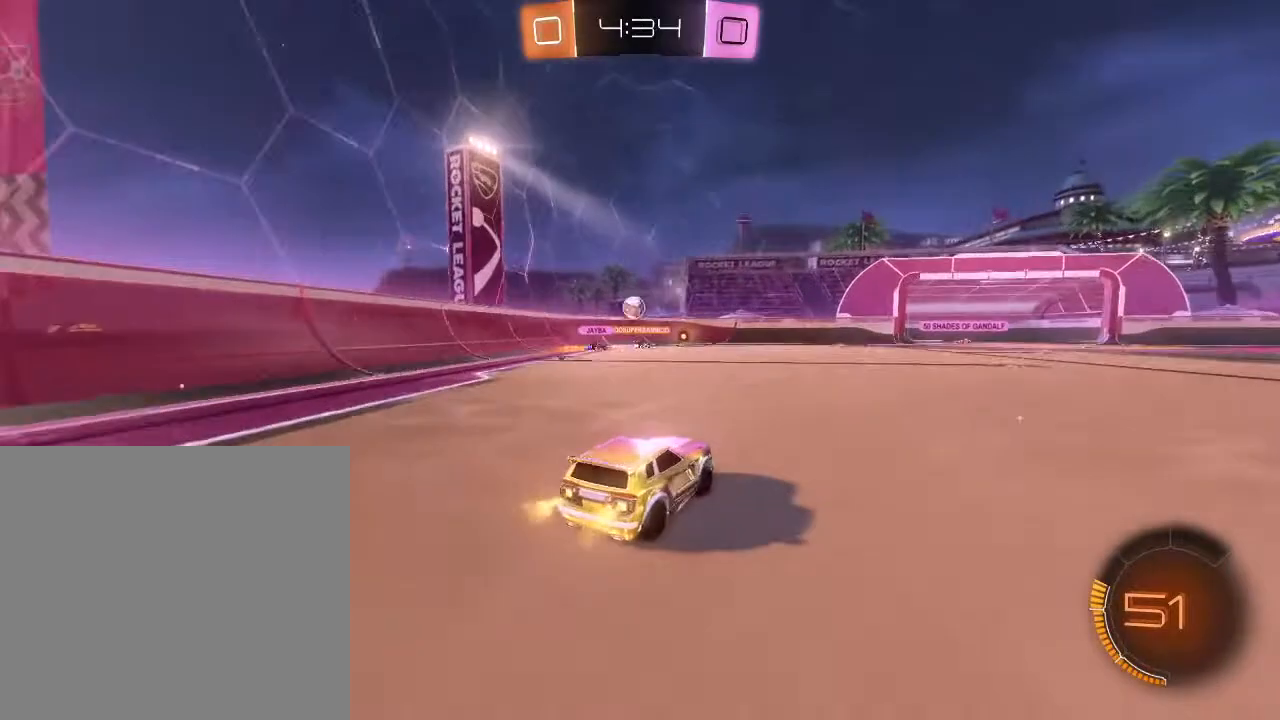
{"buttons": ["R2"], "left_stick": "down-left", "right_stick": "center", "events": [[400, "left_stick", "center"], [467, "left_stick", "down-left"]]}